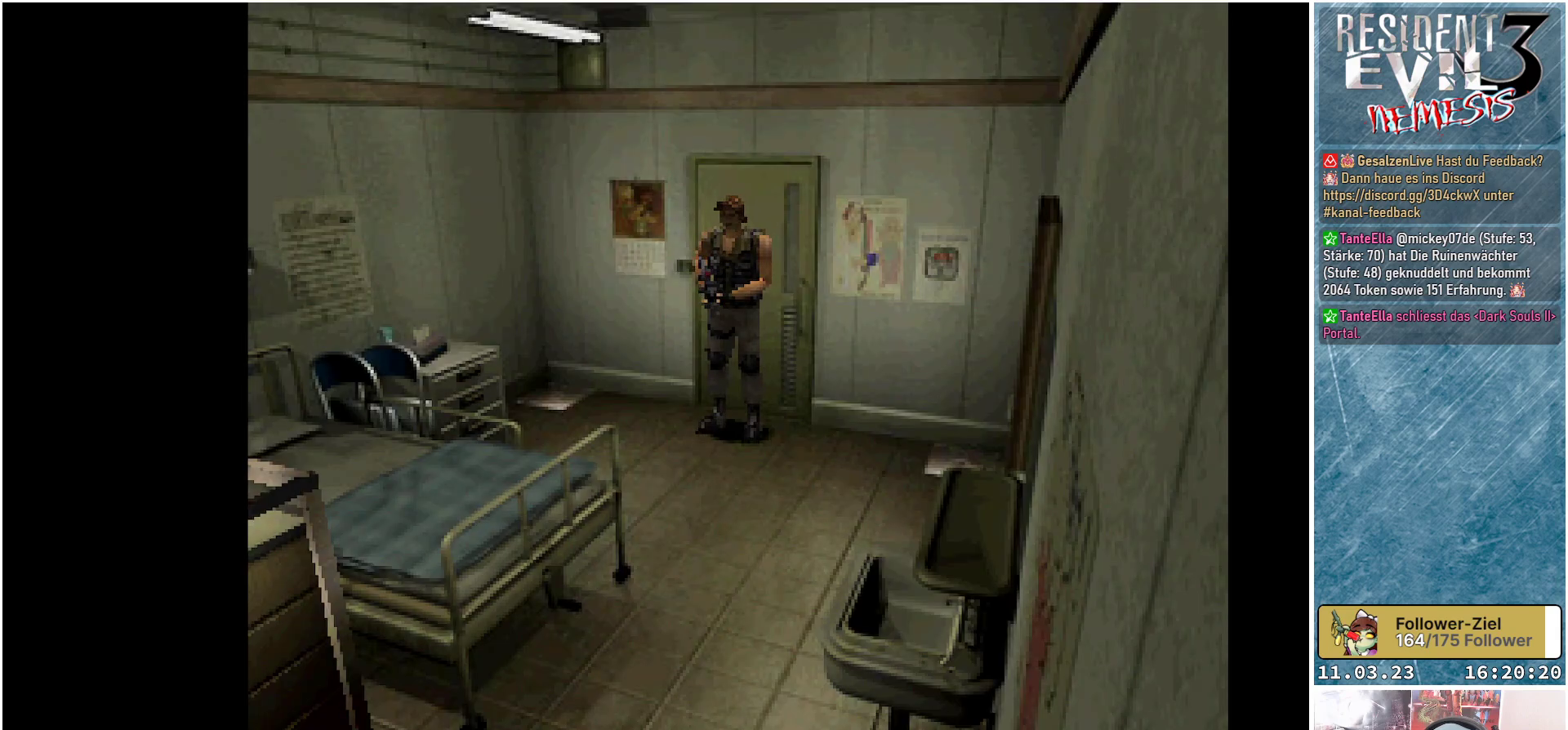
Gameplay with a controller (Xbox layout); each line is a JSON object with the inputs held at the frame after it. "events" lists button and stick changes between this image and that frame as [ms after this image, input, new state], when the widget could be followed in between. Not read: right_stick.
{"buttons": [], "left_stick": "center", "events": []}
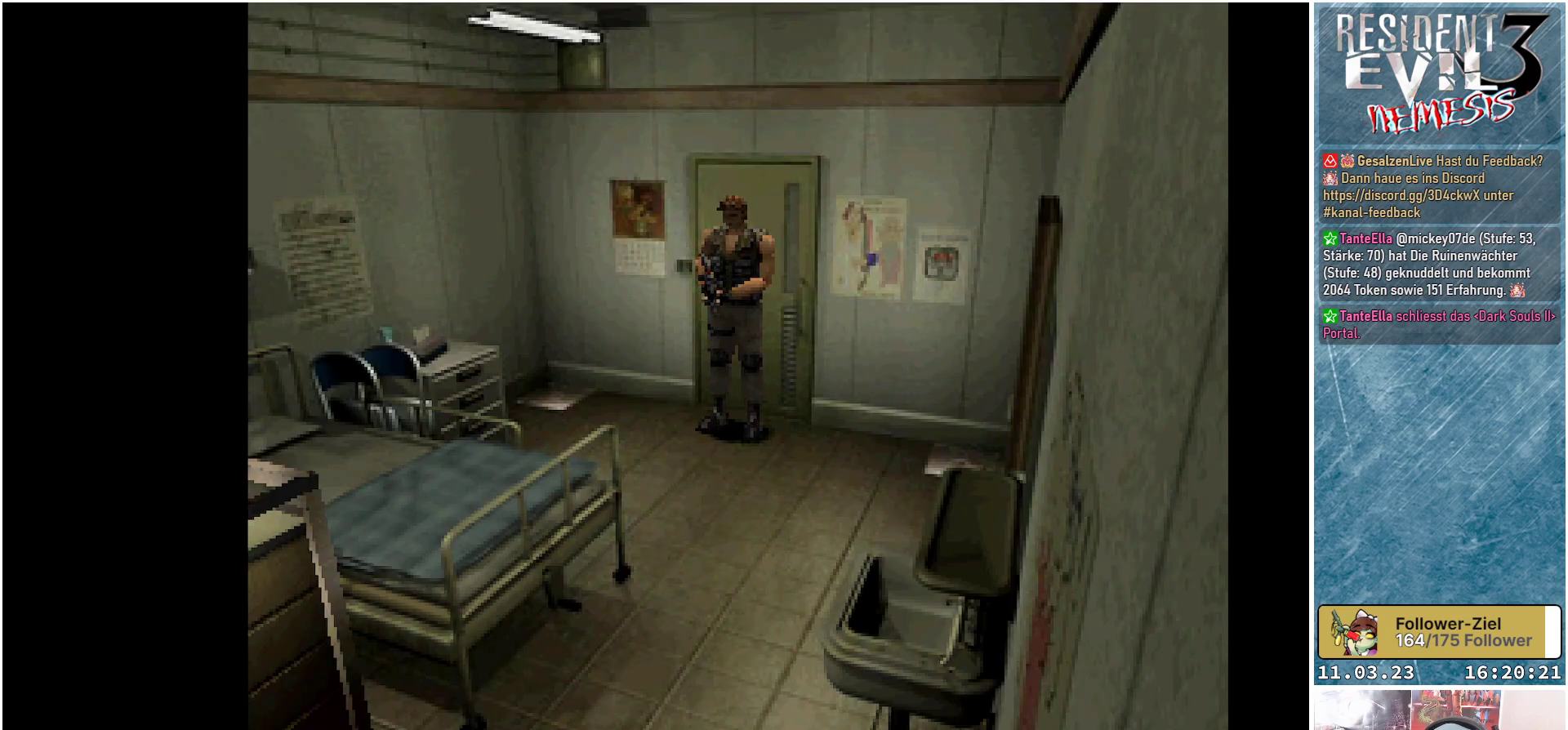
{"buttons": [], "left_stick": "center", "events": []}
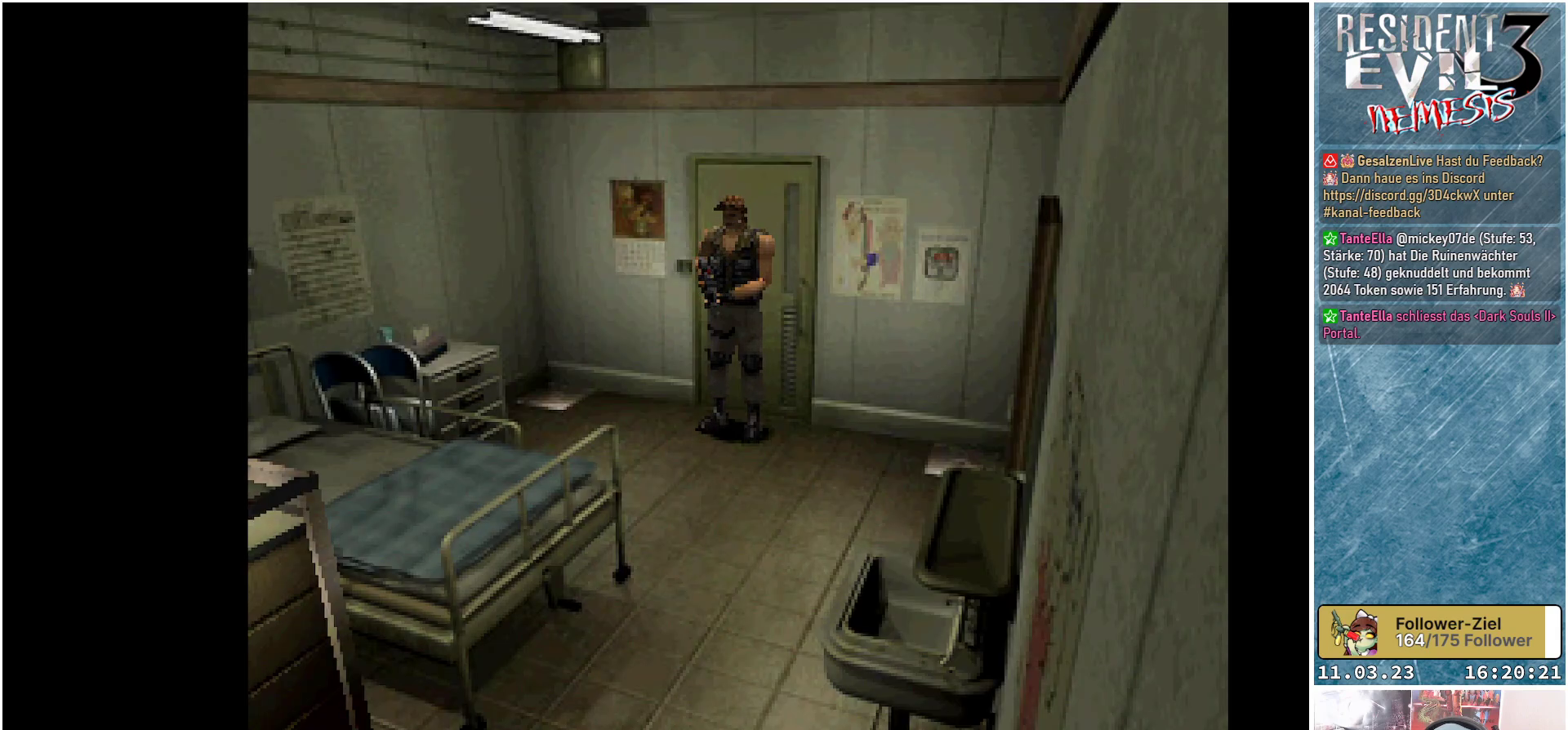
{"buttons": [], "left_stick": "center", "events": []}
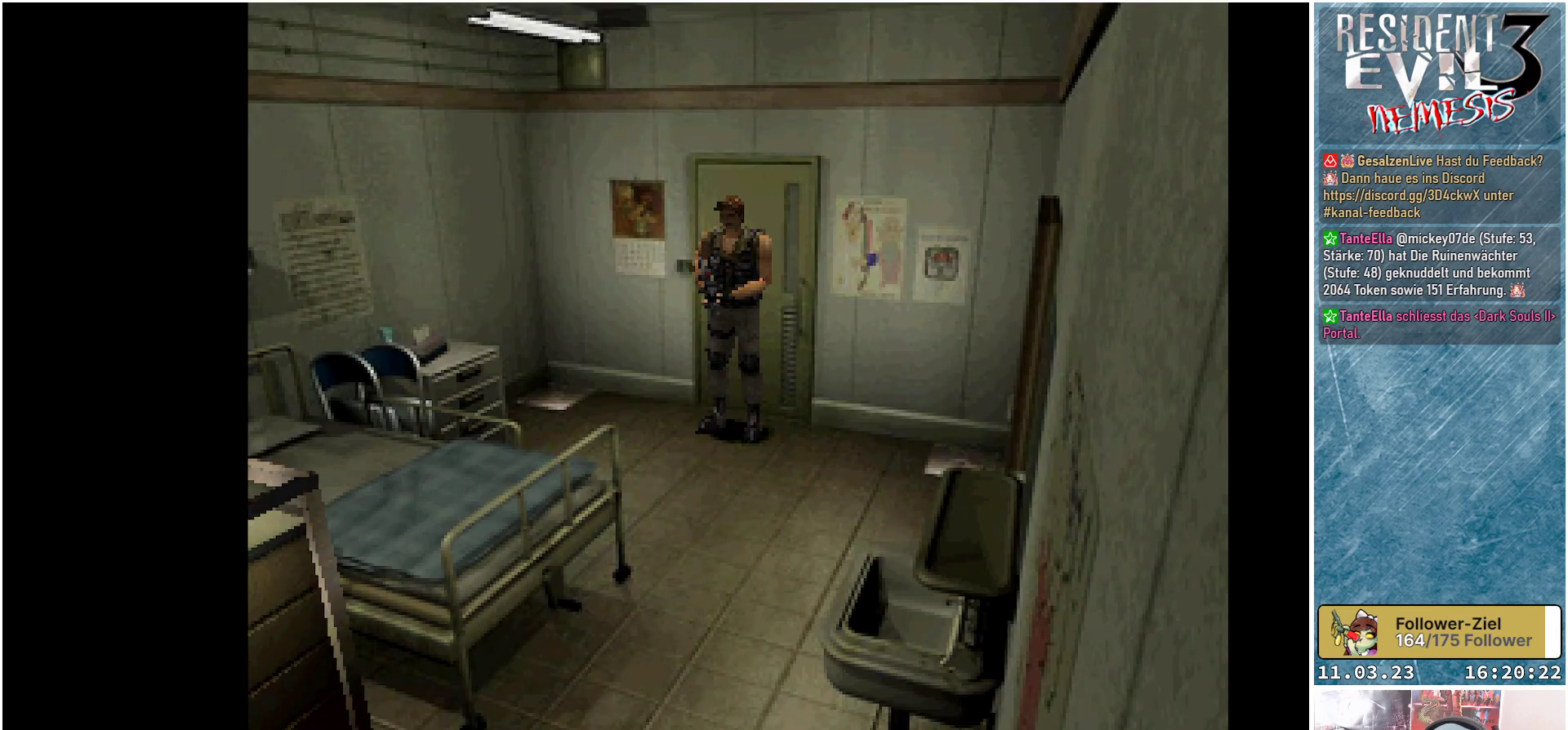
{"buttons": [], "left_stick": "center", "events": []}
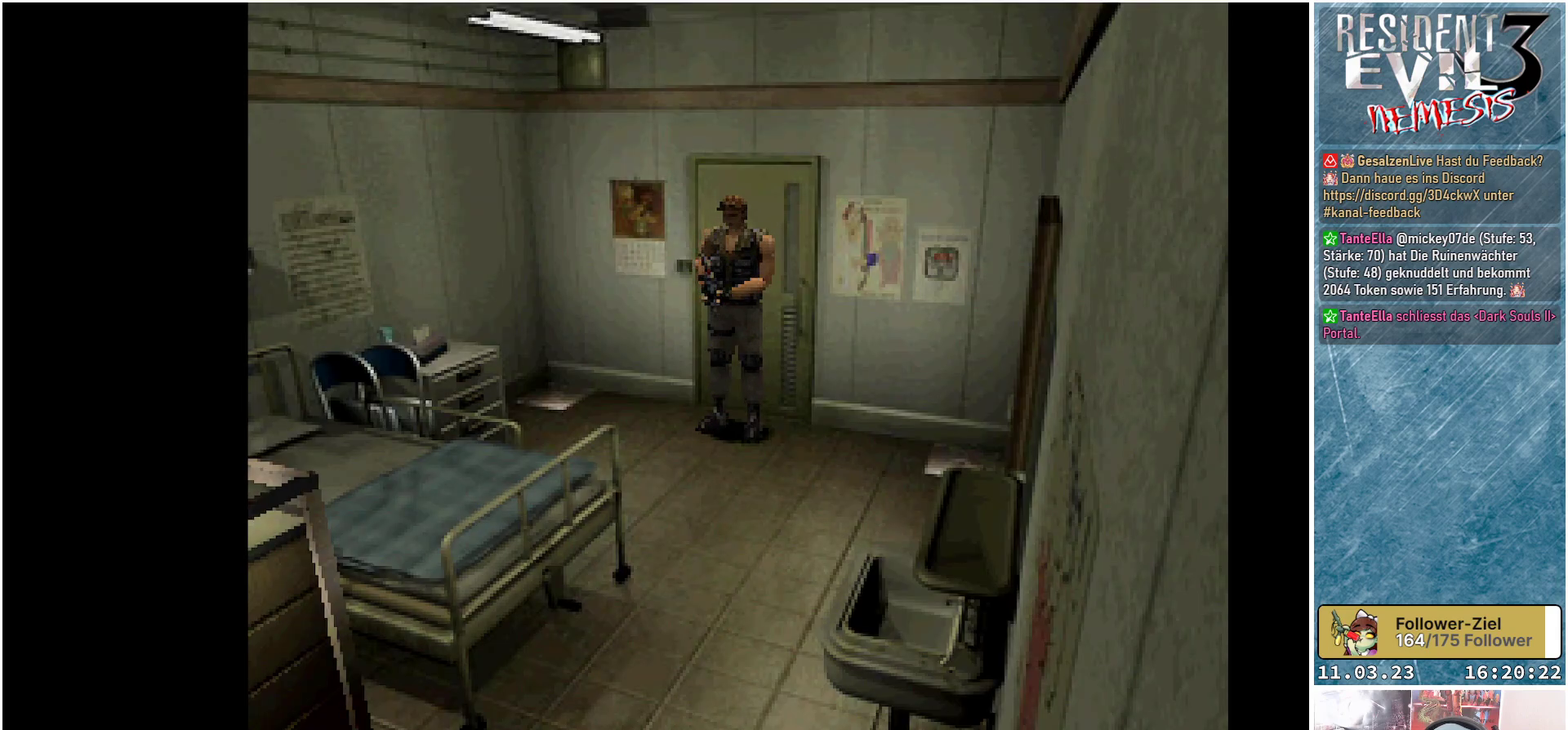
{"buttons": [], "left_stick": "center", "events": [[67, "Y", "down"], [183, "Y", "up"]]}
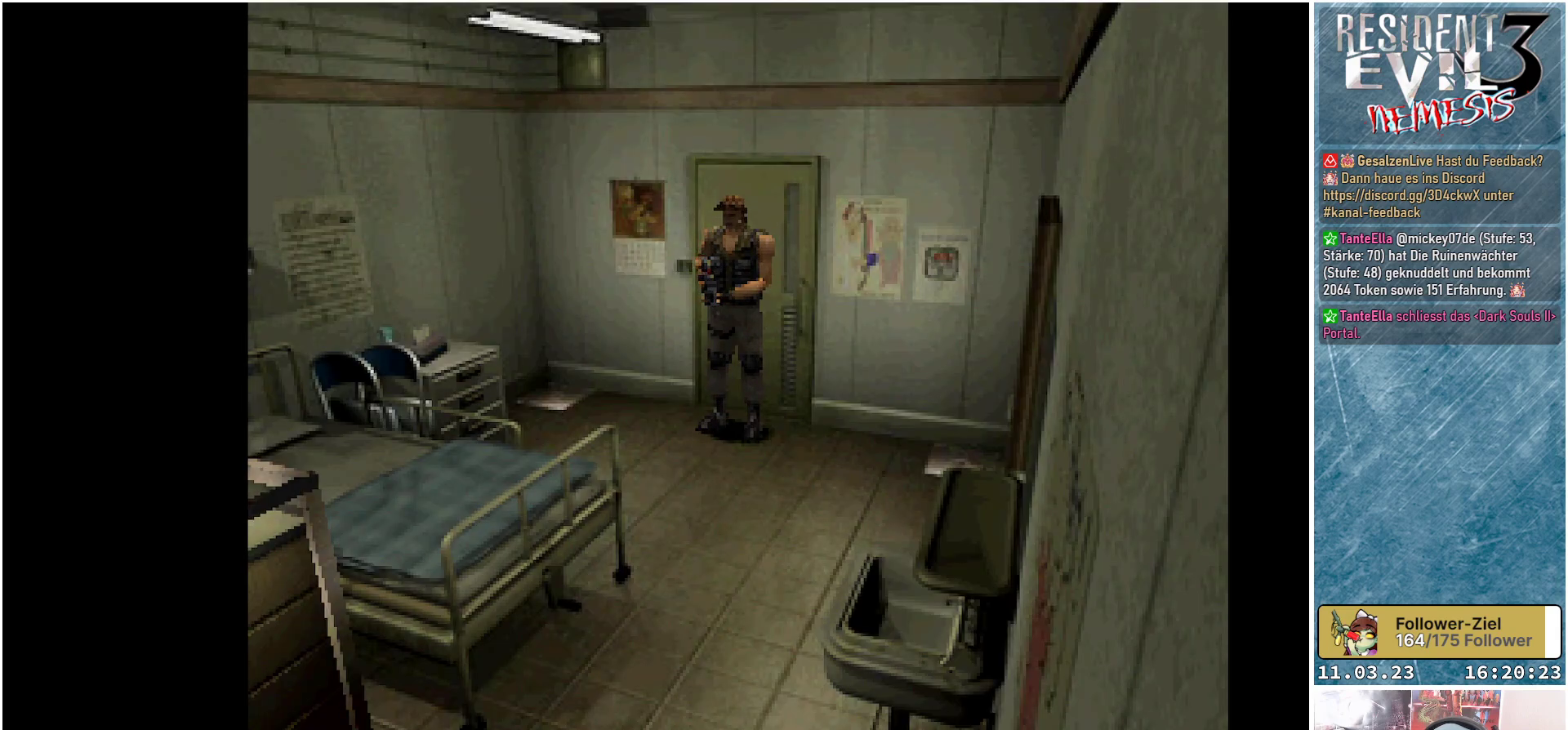
{"buttons": [], "left_stick": "center", "events": [[83, "B", "down"], [167, "B", "up"]]}
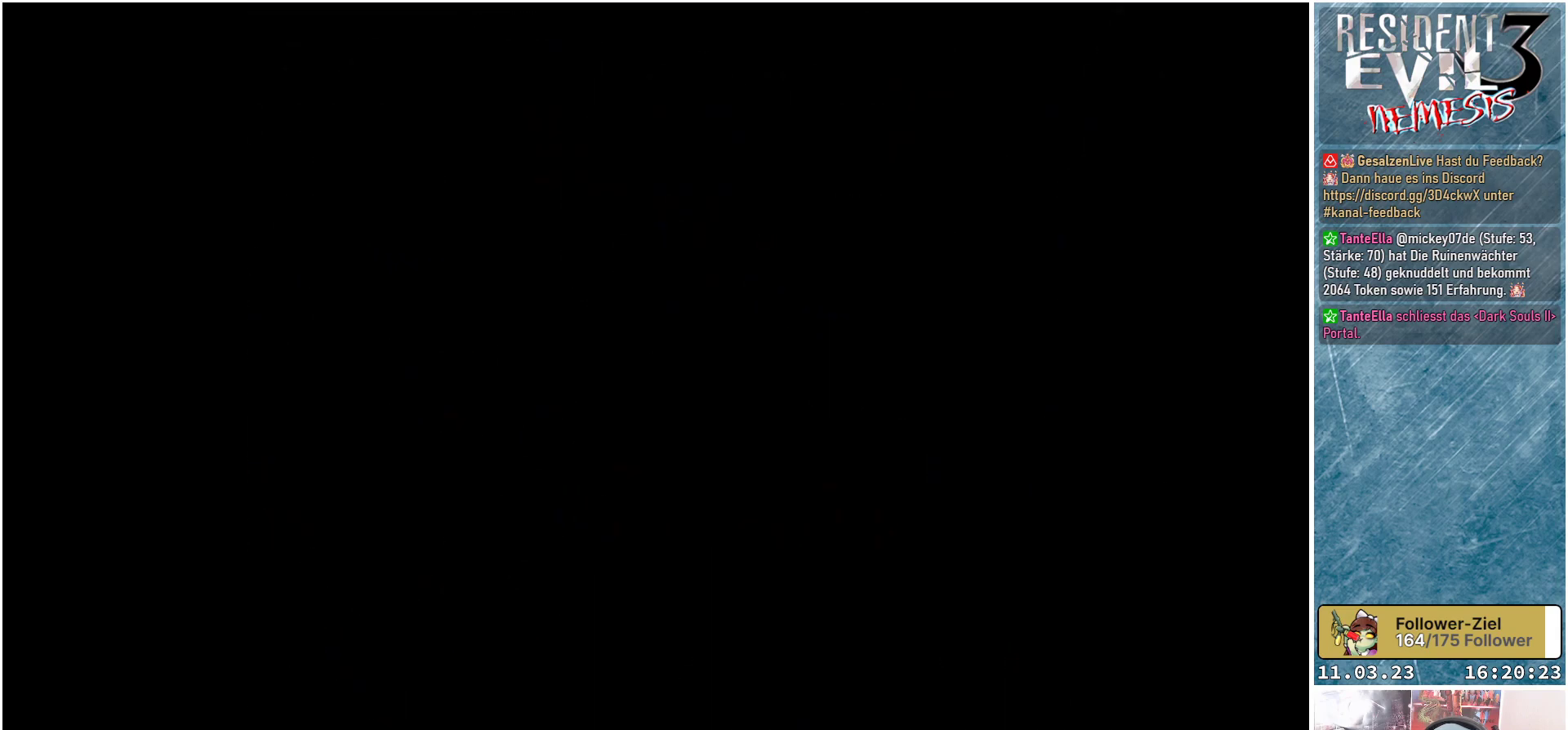
{"buttons": [], "left_stick": "center", "events": []}
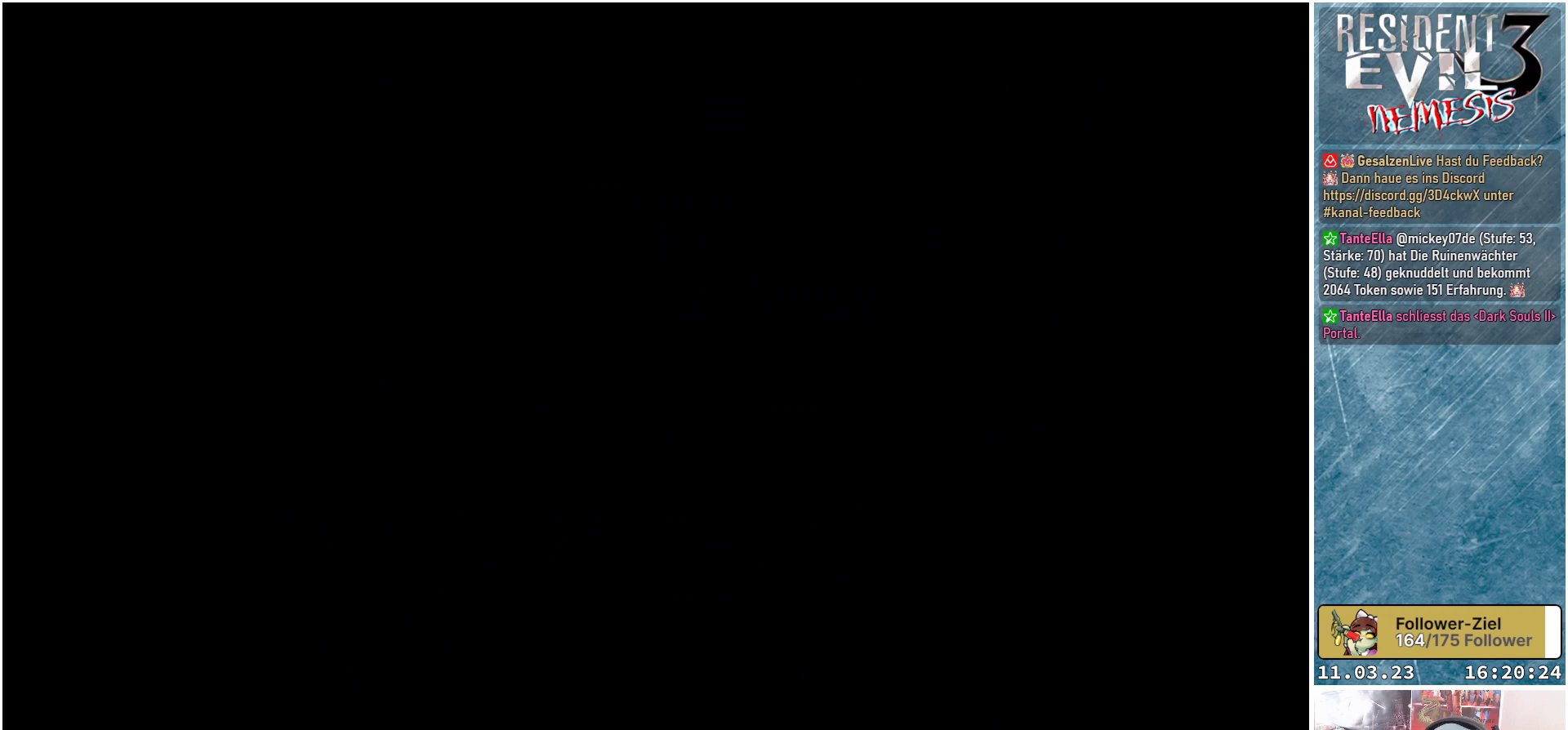
{"buttons": [], "left_stick": "center", "events": []}
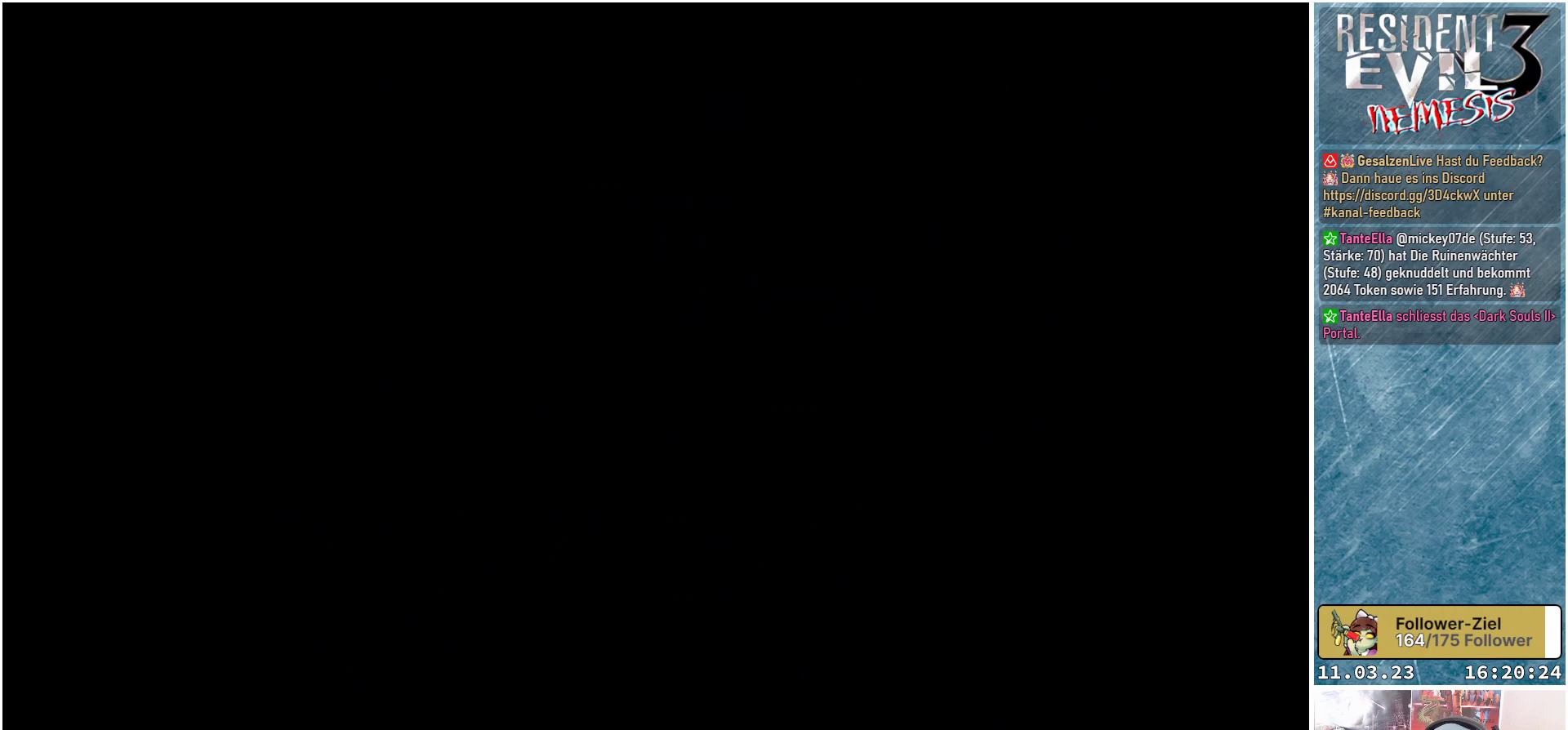
{"buttons": [], "left_stick": "center", "events": [[400, "DPAD_UP", "down"], [483, "DPAD_UP", "up"]]}
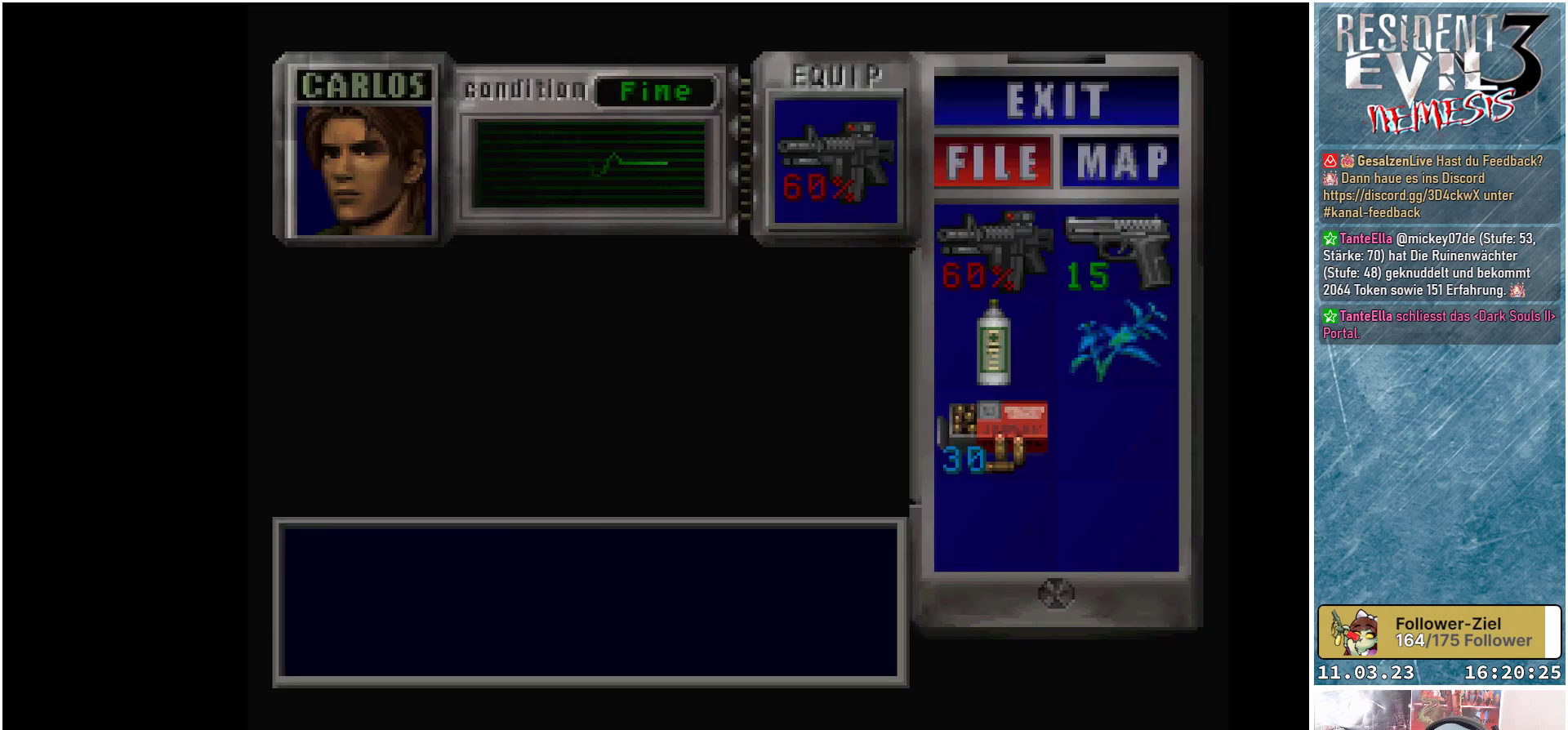
{"buttons": [], "left_stick": "center", "events": [[117, "DPAD_RIGHT", "down"], [233, "A", "down"], [233, "DPAD_RIGHT", "up"], [333, "A", "up"]]}